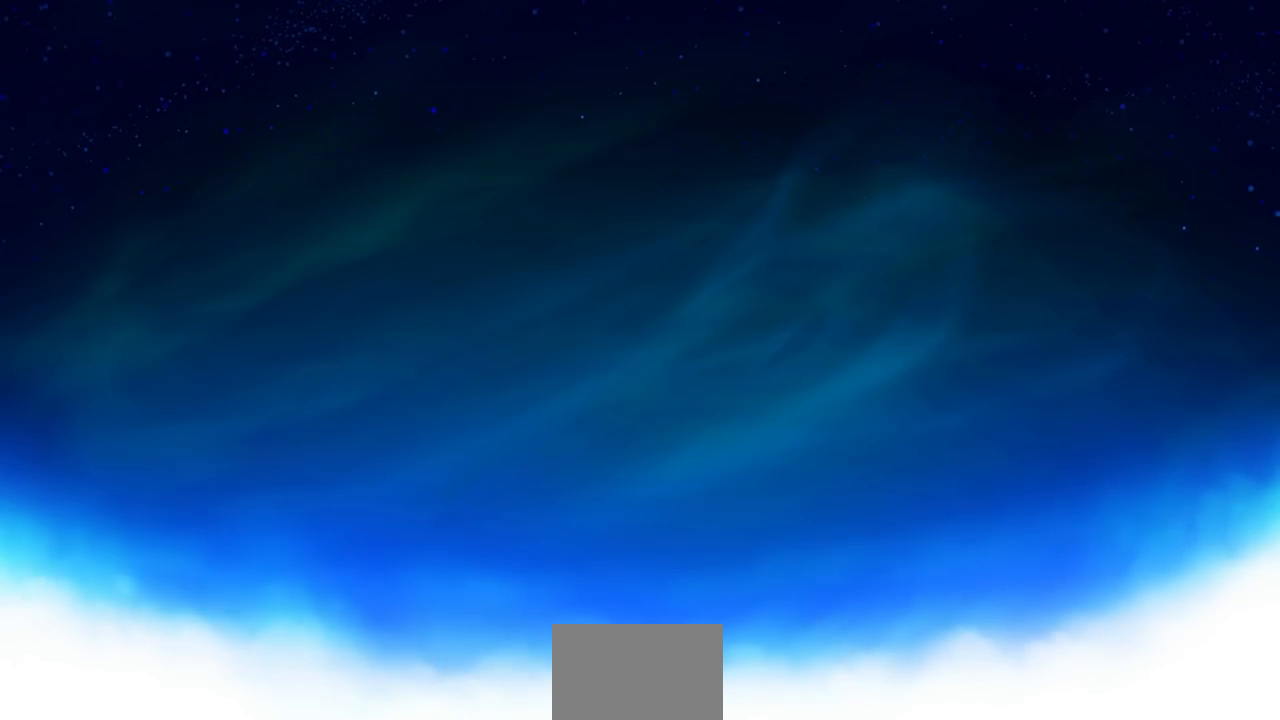
Gameplay with a controller (PlayStation layout); each line is a JSON object with the inputs held at the frame after it. "events" lists button and stick changes between this image and that frame as [ms after this image, input, new state], when the widget could be followed in between.
{"buttons": [], "left_stick": "center", "right_stick": "center", "events": []}
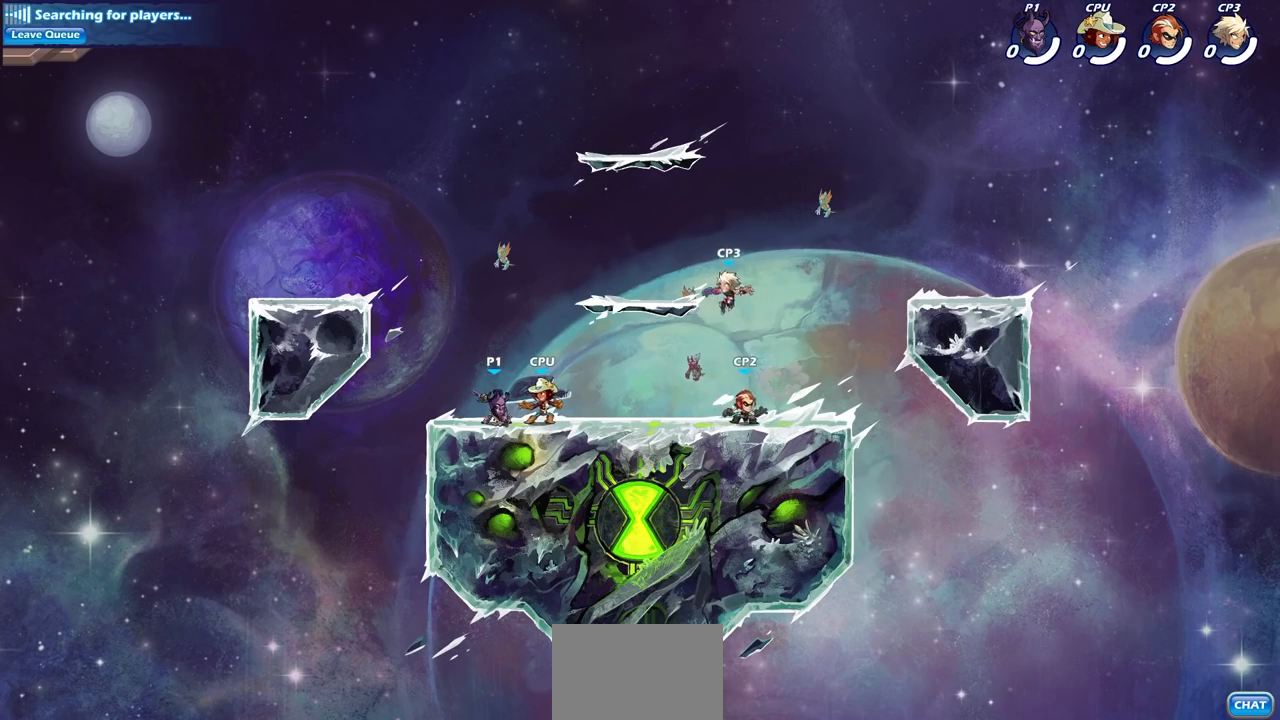
{"buttons": [], "left_stick": "center", "right_stick": "center", "events": []}
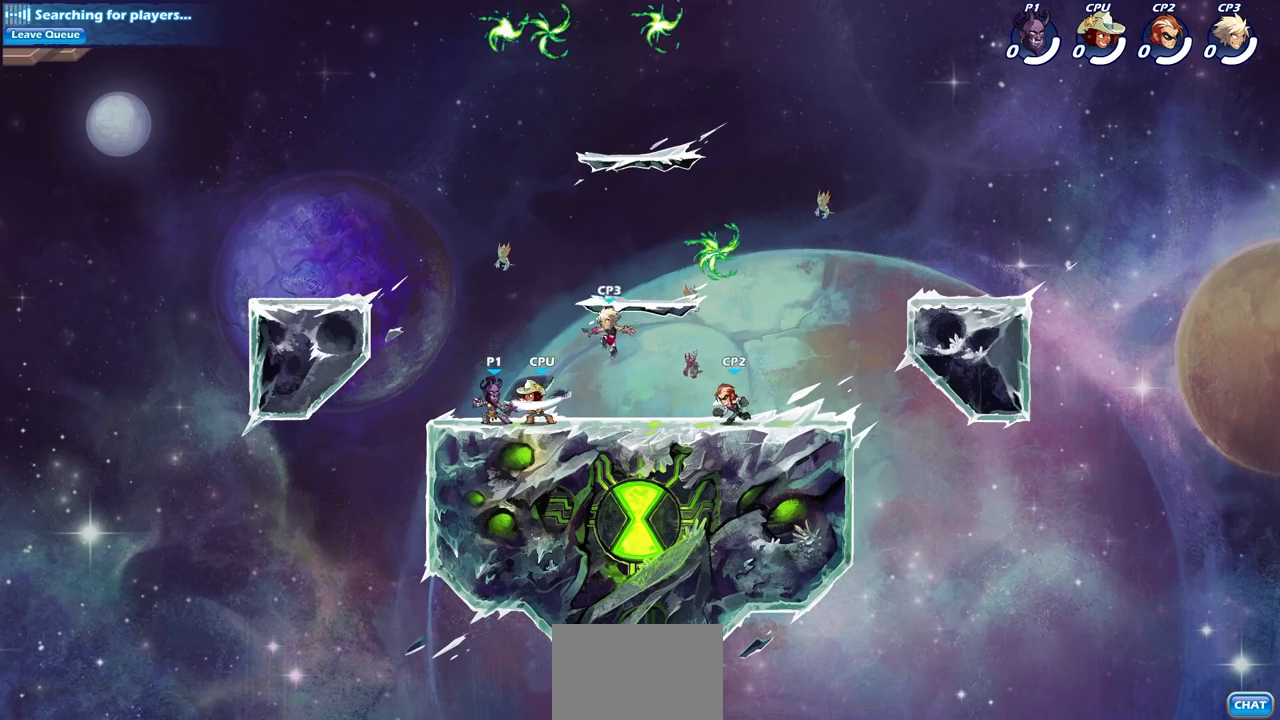
{"buttons": ["START"], "left_stick": "center", "right_stick": "center", "events": [[500, "START", "down"]]}
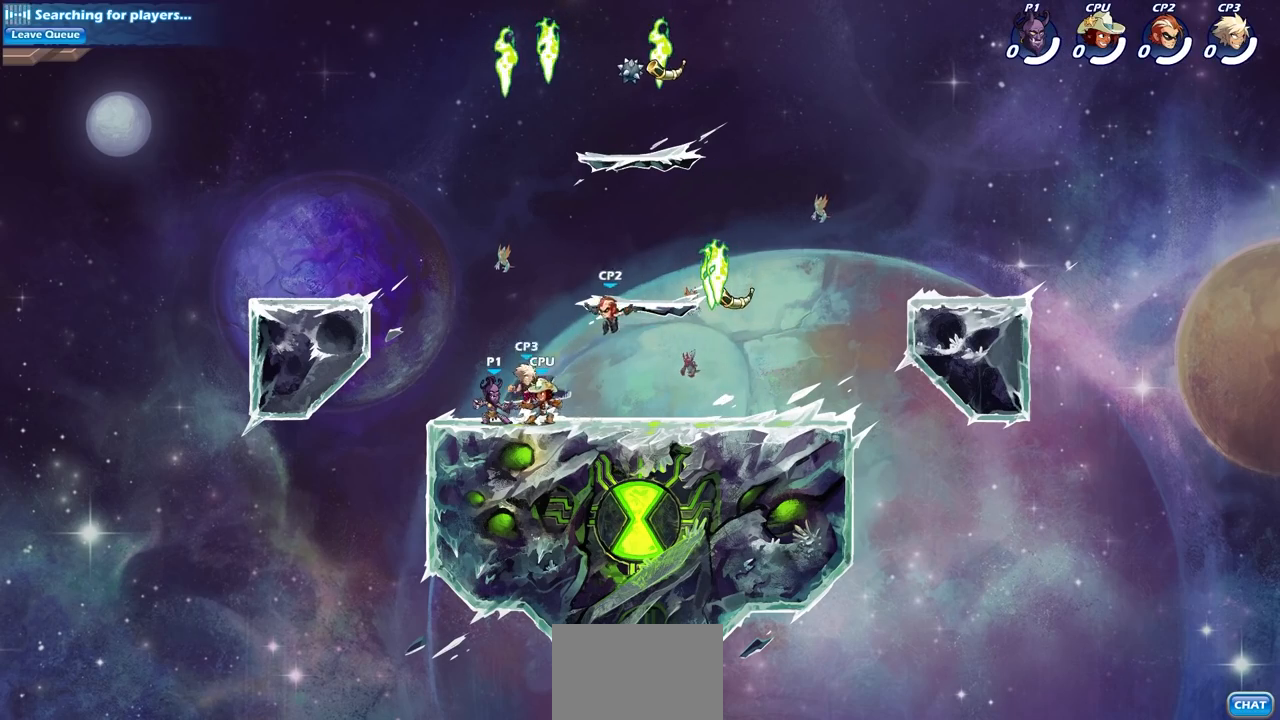
{"buttons": [], "left_stick": "center", "right_stick": "center", "events": [[133, "START", "up"], [200, "DPAD_DOWN", "down"], [283, "DPAD_DOWN", "up"], [383, "DPAD_RIGHT", "down"], [433, "DPAD_RIGHT", "up"]]}
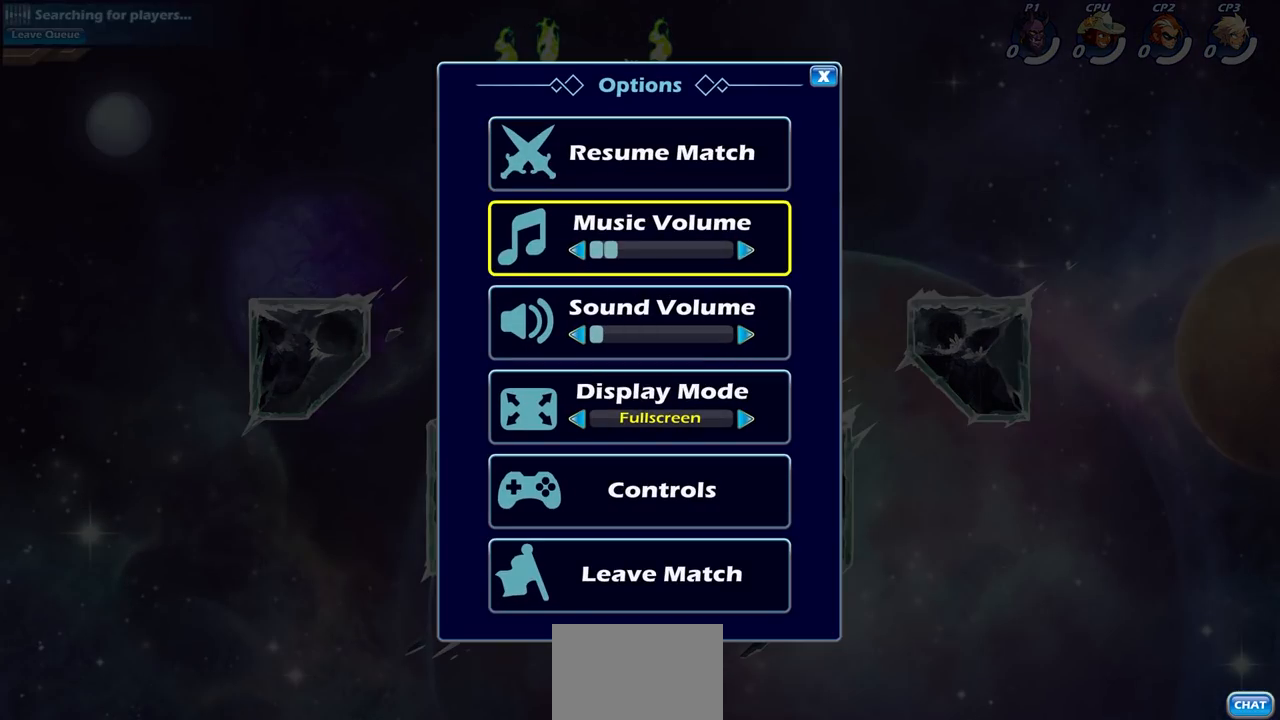
{"buttons": [], "left_stick": "center", "right_stick": "center", "events": [[33, "DPAD_UP", "down"], [100, "DPAD_UP", "up"], [183, "CROSS", "down"], [233, "CROSS", "up"]]}
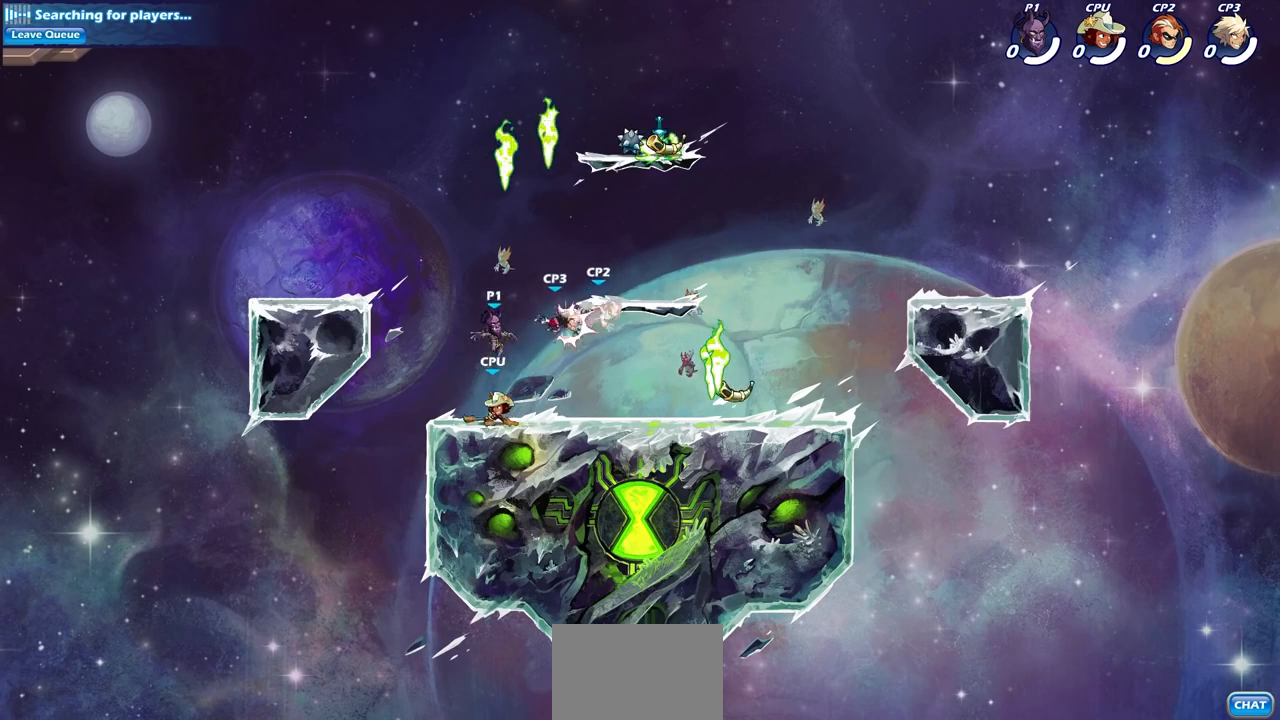
{"buttons": [], "left_stick": "left", "right_stick": "center", "events": [[33, "left_stick", "up-left"], [67, "CROSS", "down"], [200, "CROSS", "up"], [217, "R1", "down"], [300, "left_stick", "left"], [350, "R1", "up"]]}
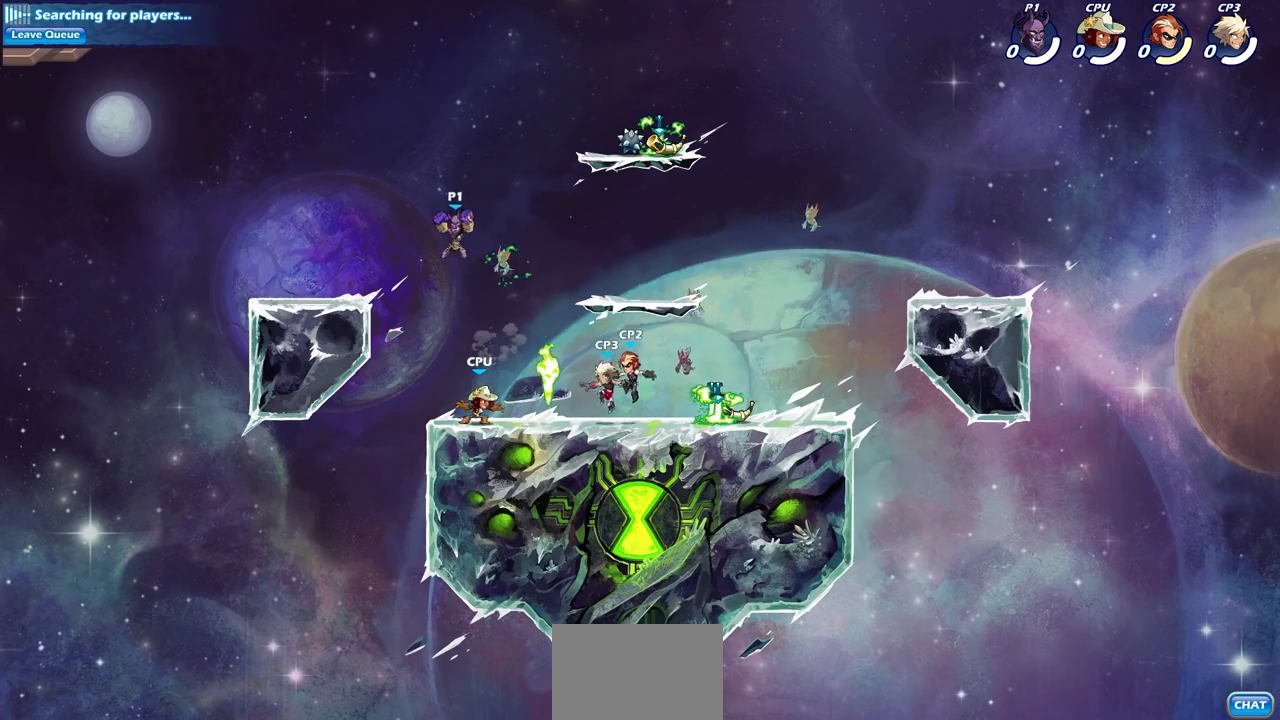
{"buttons": [], "left_stick": "up-right", "right_stick": "center", "events": [[450, "left_stick", "up-right"]]}
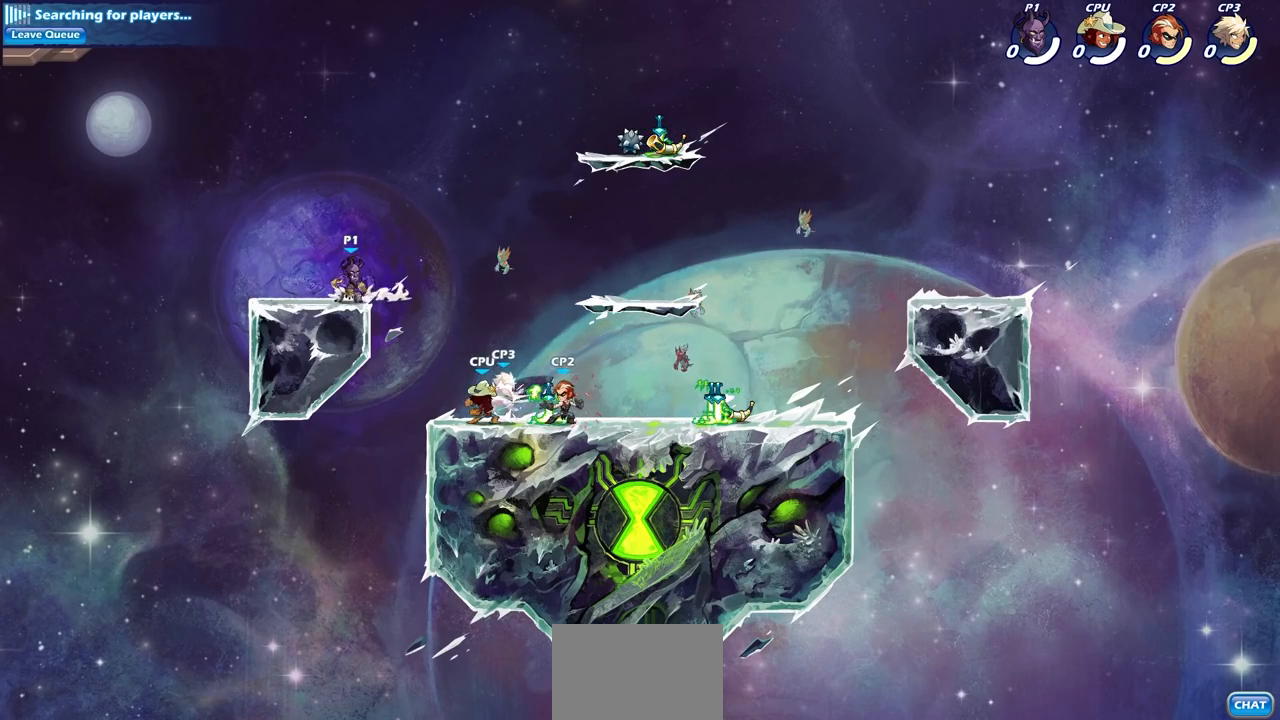
{"buttons": ["CIRCLE"], "left_stick": "down-left", "right_stick": "center", "events": [[33, "left_stick", "right"], [133, "R2", "down"], [133, "left_stick", "down"], [167, "CIRCLE", "down"], [233, "left_stick", "down-left"], [267, "R2", "up"]]}
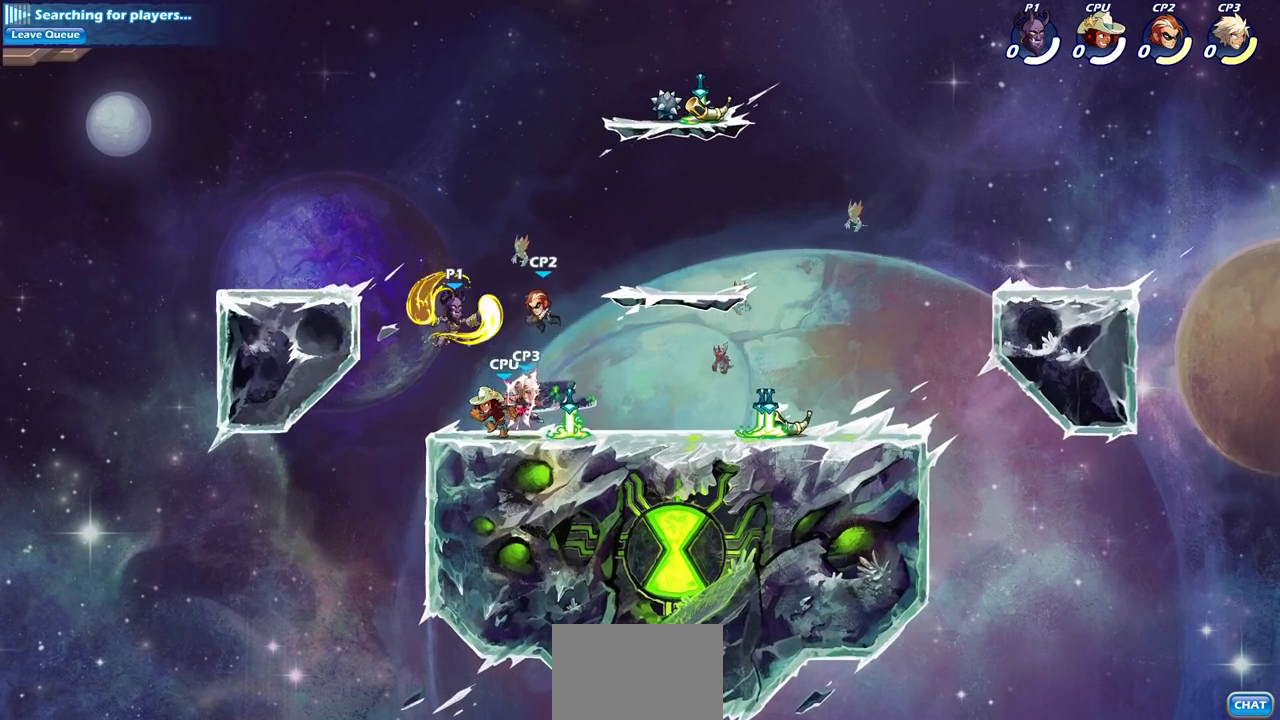
{"buttons": [], "left_stick": "center", "right_stick": "center", "events": [[417, "CIRCLE", "up"], [433, "left_stick", "center"]]}
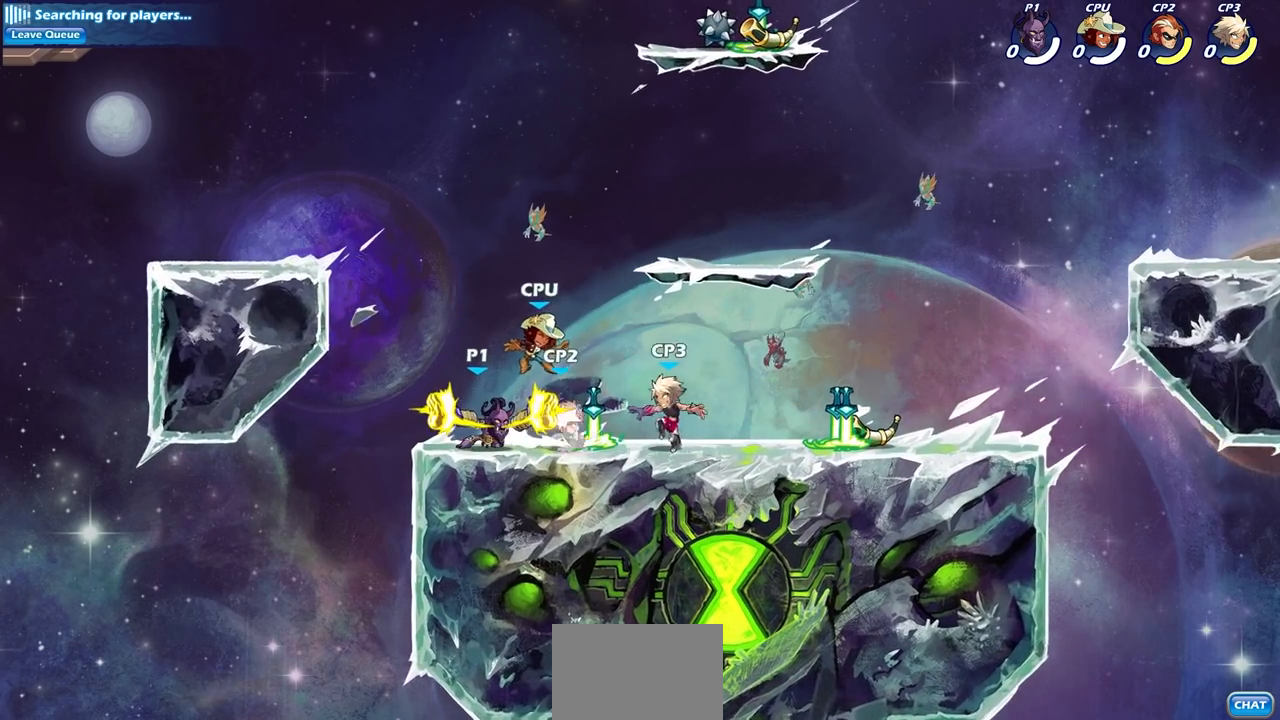
{"buttons": ["SQUARE"], "left_stick": "center", "right_stick": "center", "events": [[450, "SQUARE", "down"]]}
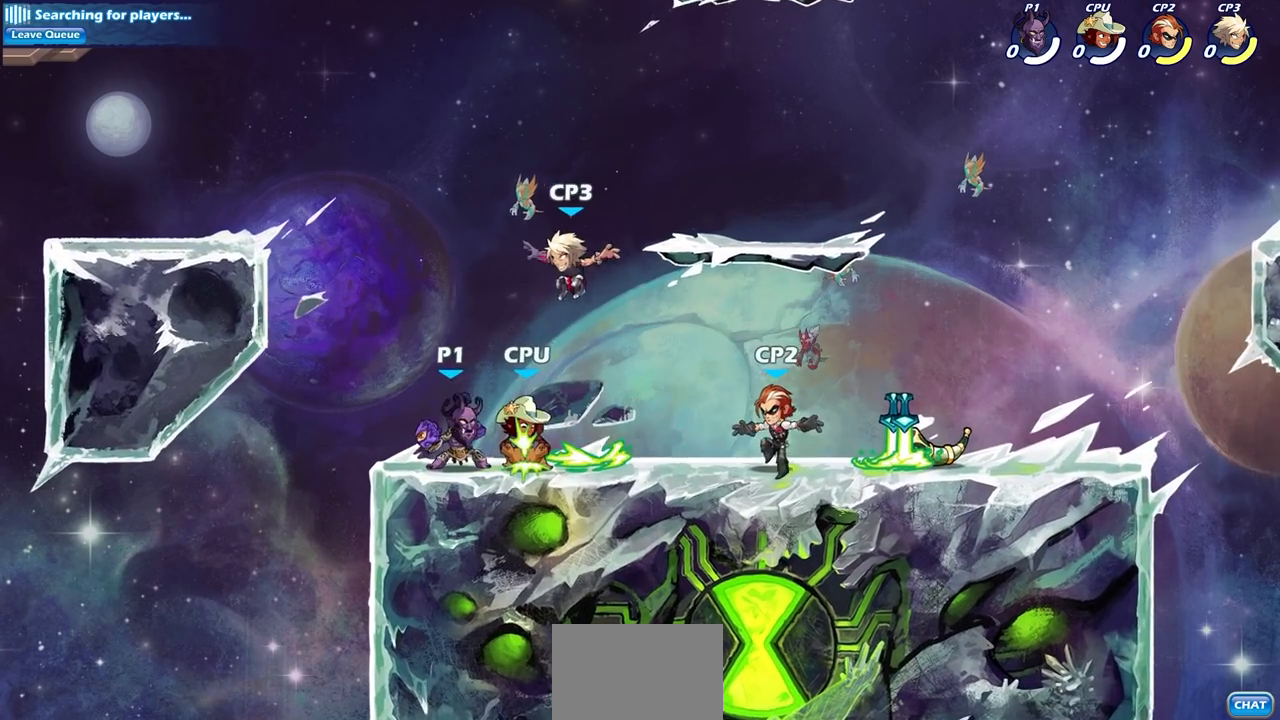
{"buttons": [], "left_stick": "center", "right_stick": "center", "events": [[67, "SQUARE", "up"], [167, "SQUARE", "down"], [250, "SQUARE", "up"], [367, "SQUARE", "down"], [467, "SQUARE", "up"]]}
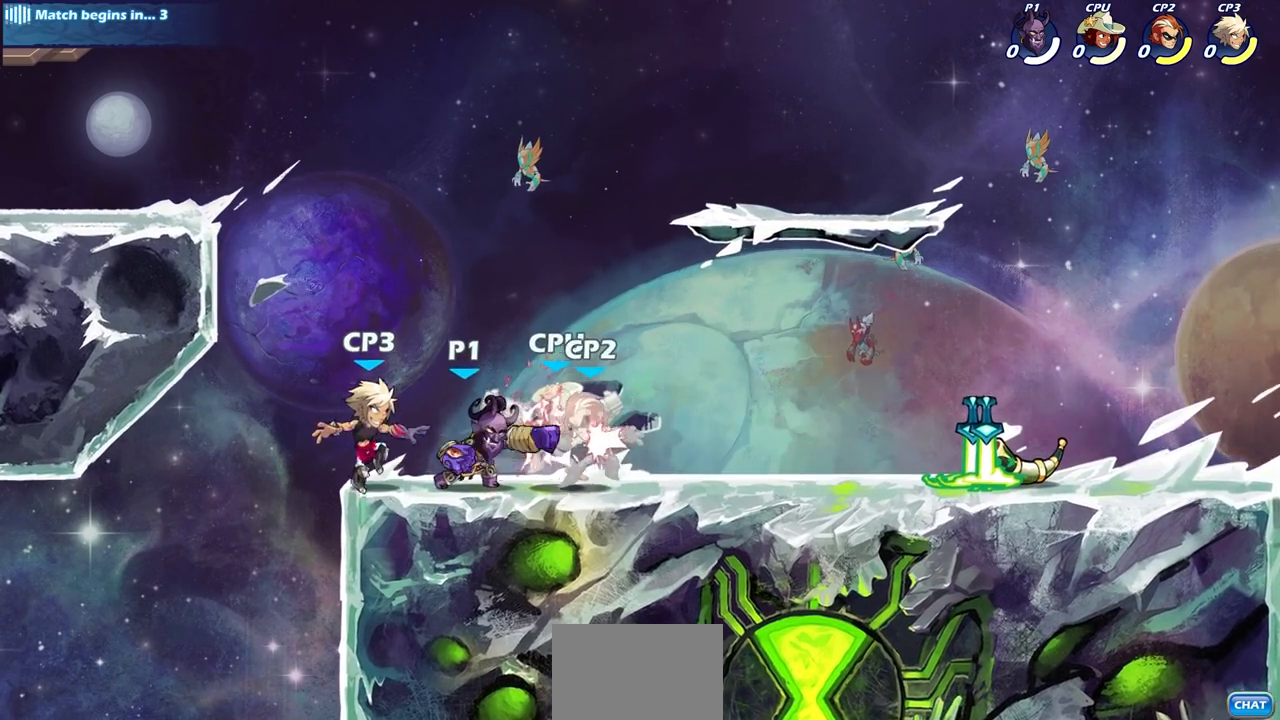
{"buttons": [], "left_stick": "right", "right_stick": "center", "events": [[67, "SQUARE", "down"], [150, "SQUARE", "up"], [250, "SQUARE", "down"], [333, "SQUARE", "up"], [483, "left_stick", "right"]]}
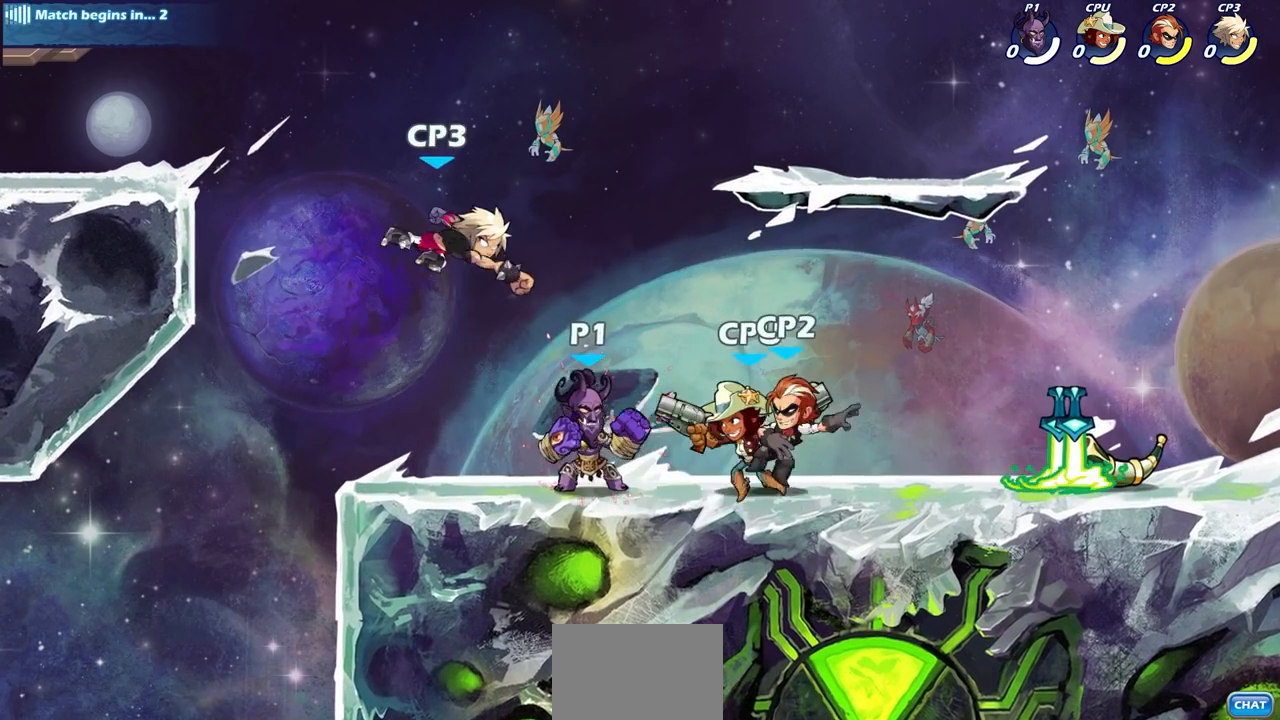
{"buttons": [], "left_stick": "center", "right_stick": "center", "events": [[17, "R2", "down"], [33, "SQUARE", "down"], [117, "SQUARE", "up"], [117, "left_stick", "center"], [150, "R2", "up"]]}
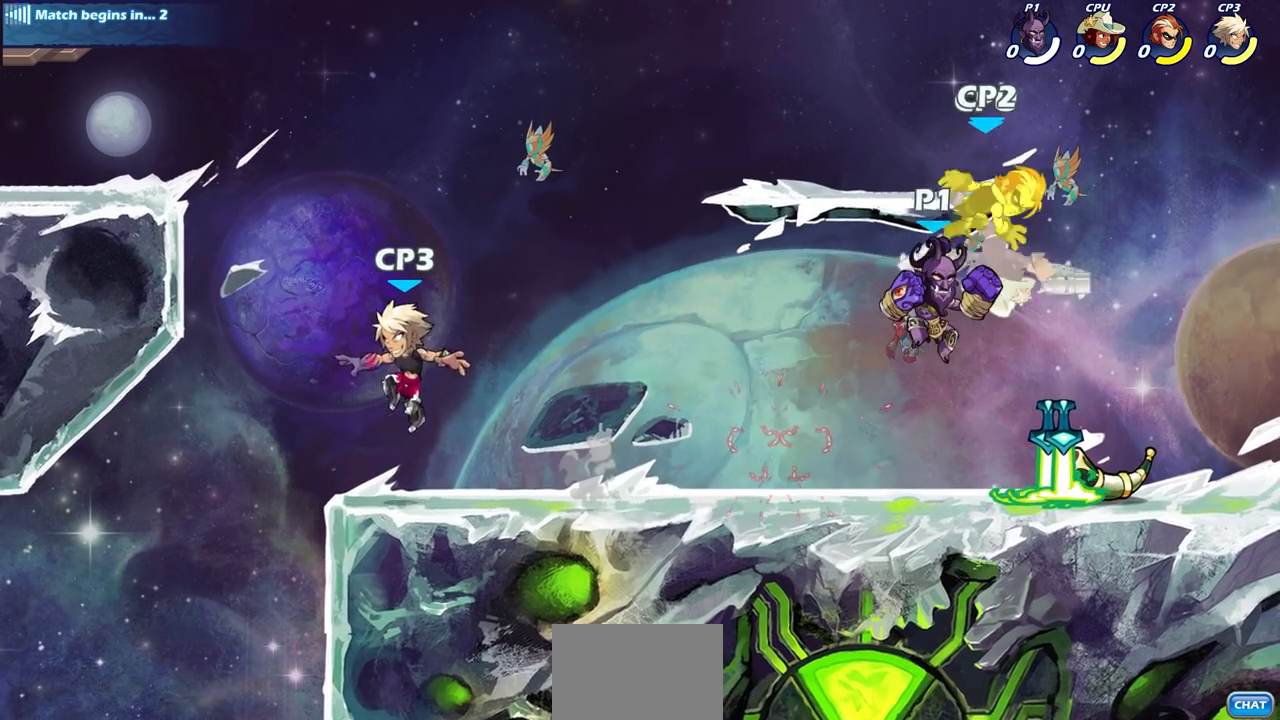
{"buttons": [], "left_stick": "right", "right_stick": "center", "events": [[150, "left_stick", "right"]]}
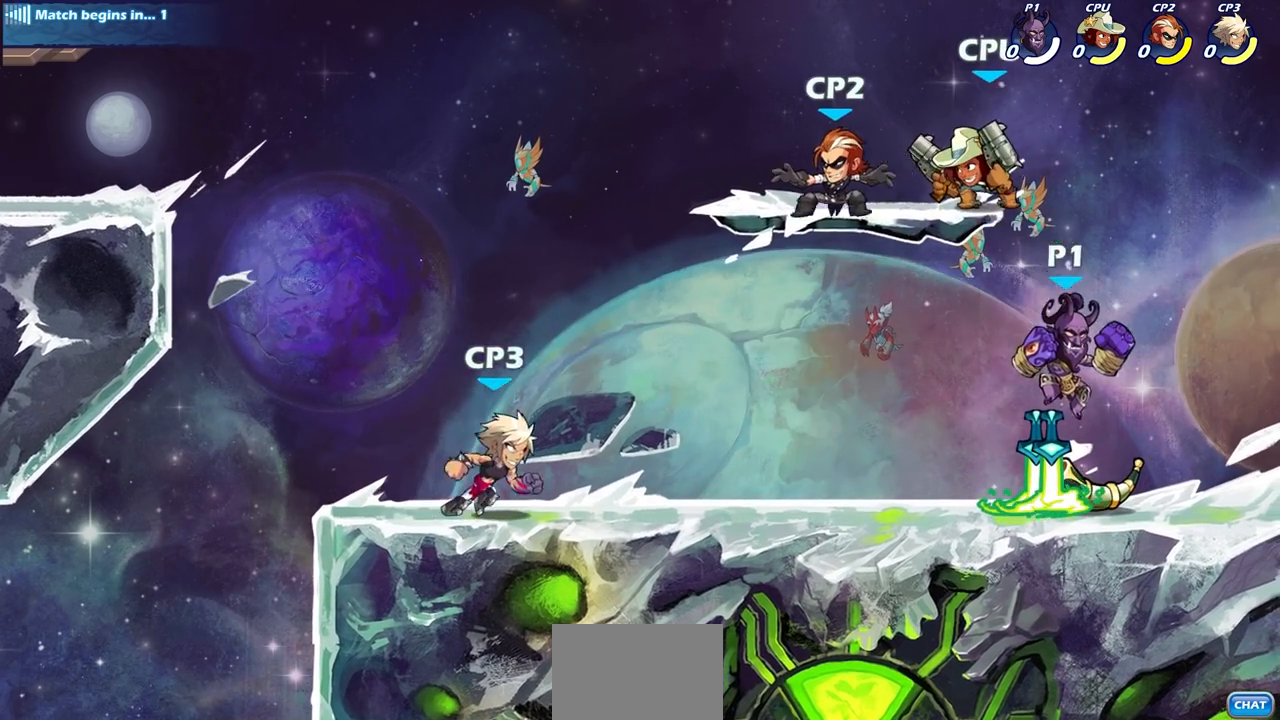
{"buttons": [], "left_stick": "center", "right_stick": "center", "events": [[100, "left_stick", "center"]]}
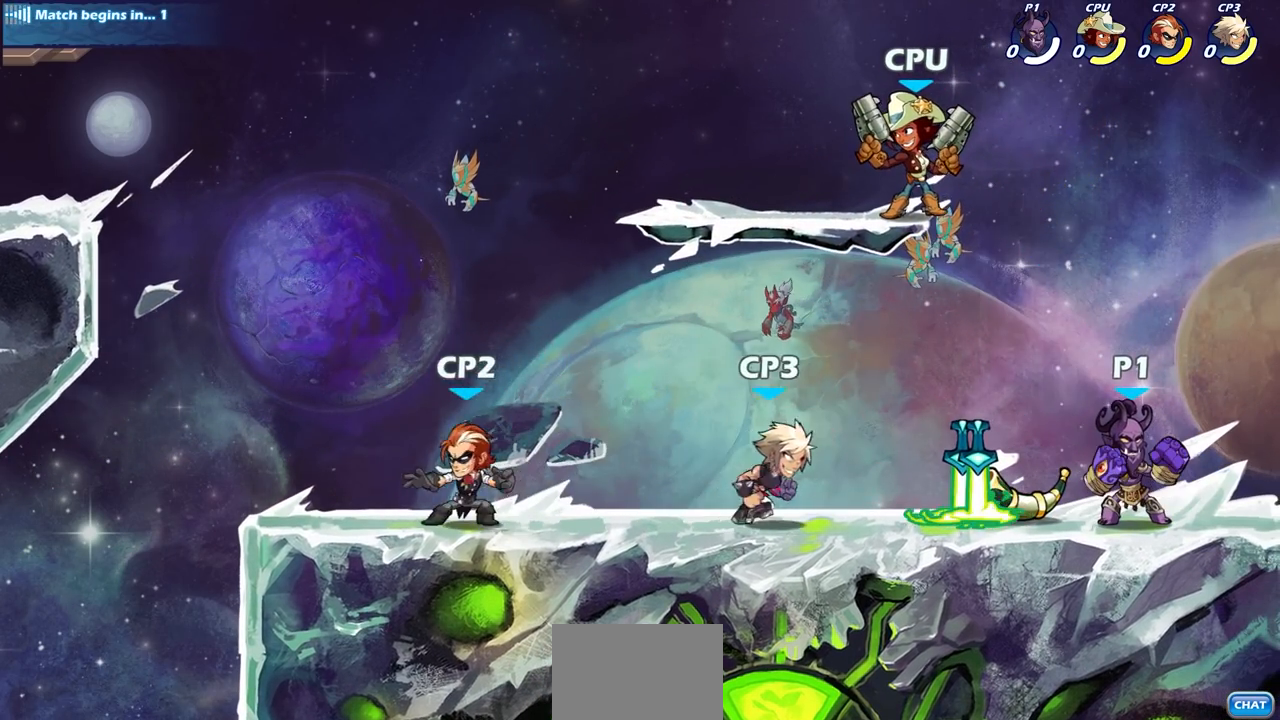
{"buttons": [], "left_stick": "right", "right_stick": "center", "events": [[317, "left_stick", "right"]]}
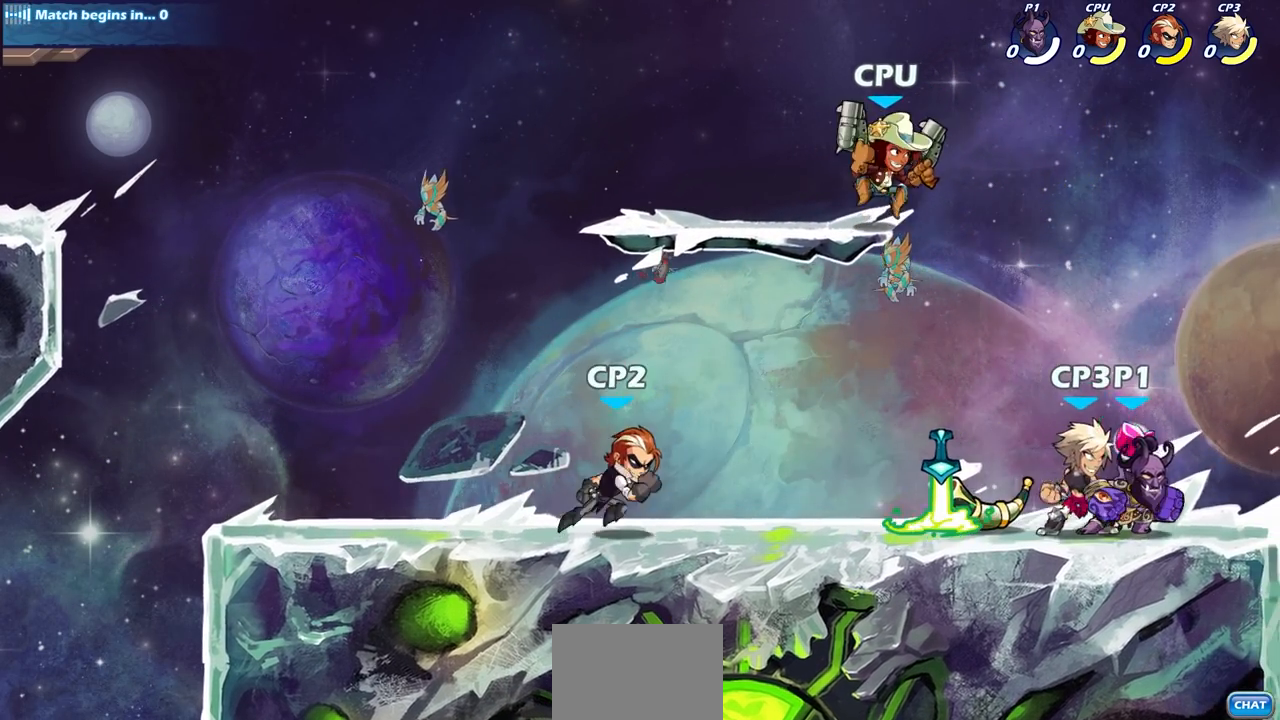
{"buttons": [], "left_stick": "center", "right_stick": "center", "events": [[217, "left_stick", "left"], [317, "SQUARE", "down"], [317, "left_stick", "center"], [400, "SQUARE", "up"]]}
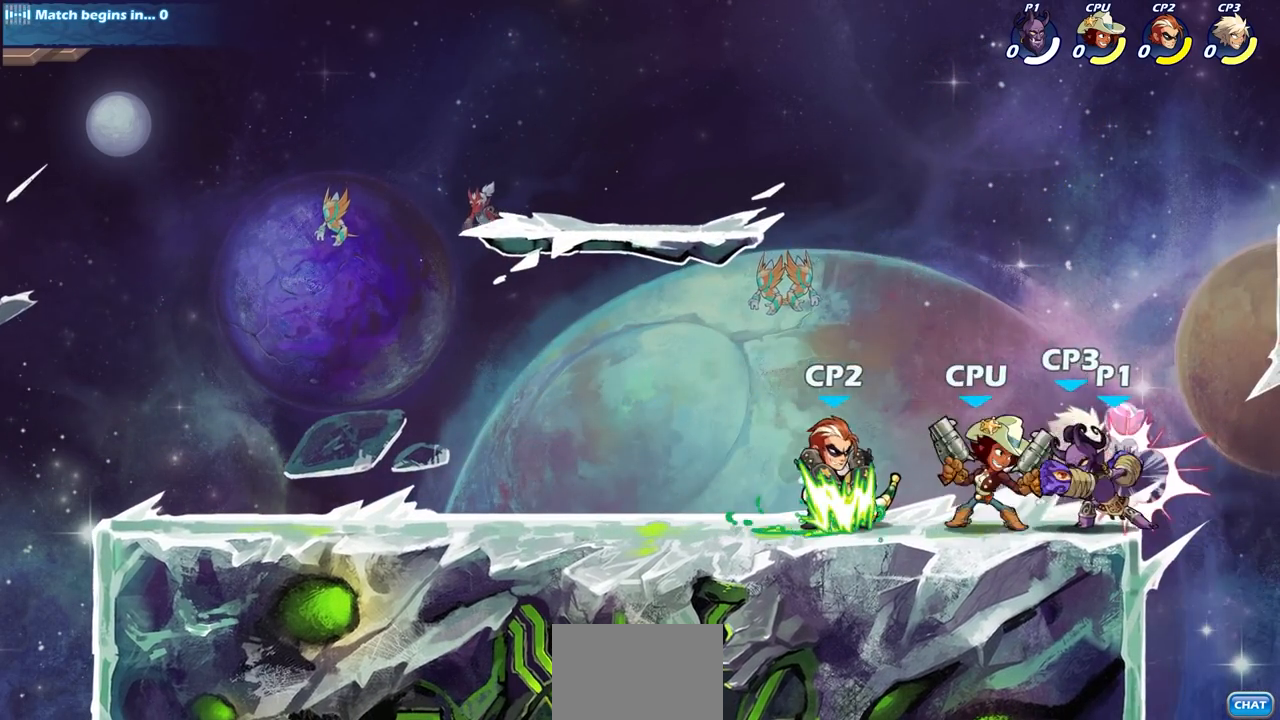
{"buttons": ["SQUARE"], "left_stick": "center", "right_stick": "center", "events": [[17, "SQUARE", "down"], [83, "SQUARE", "up"], [183, "SQUARE", "down"], [267, "SQUARE", "up"], [350, "SQUARE", "down"], [433, "SQUARE", "up"], [500, "SQUARE", "down"]]}
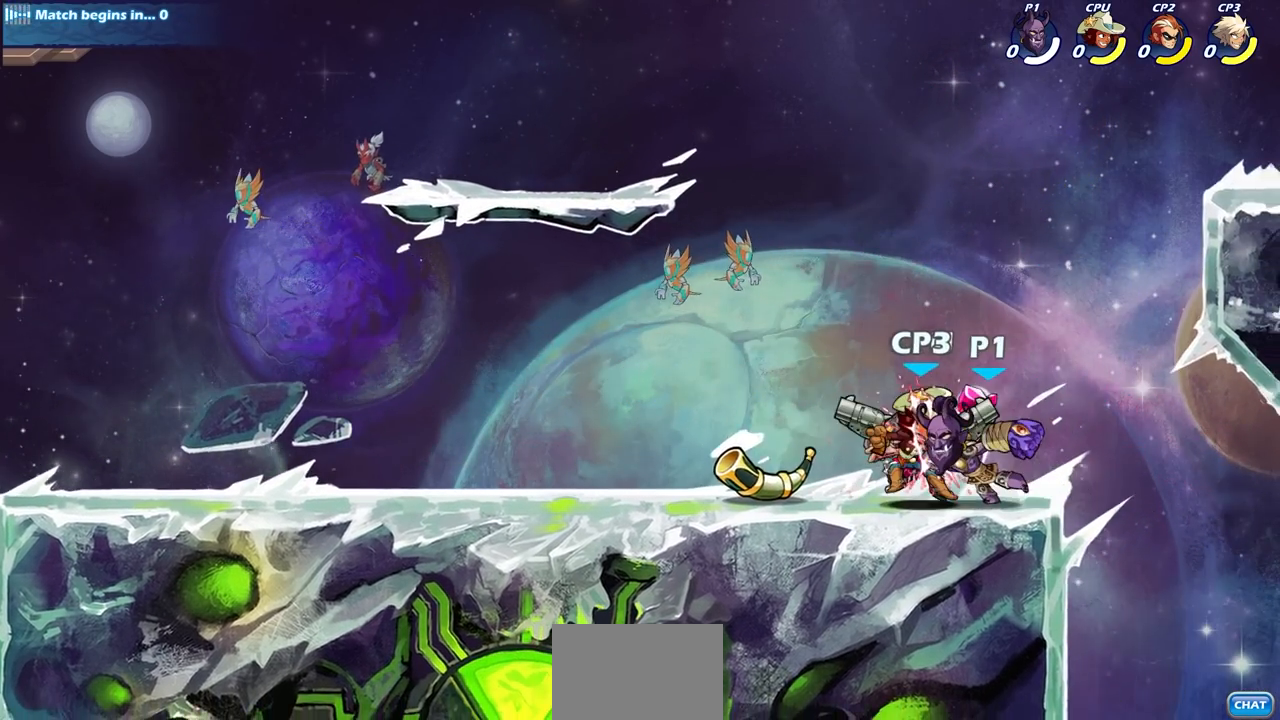
{"buttons": [], "left_stick": "center", "right_stick": "center", "events": [[117, "SQUARE", "up"]]}